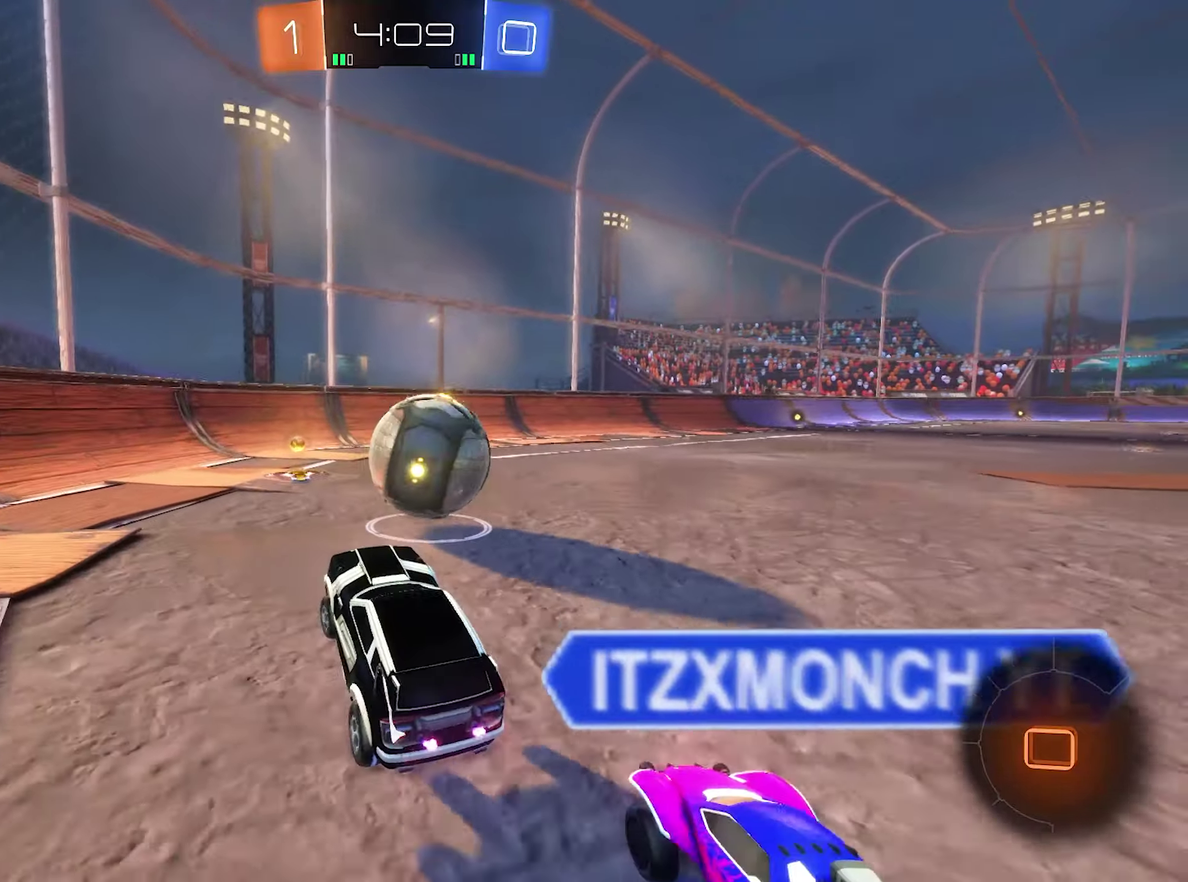
Gameplay with a controller (Xbox layout); each line is a JSON object with the inputs held at the frame after it. "events" lists button and stick changes between this image and that frame as [ms after this image, input, new state], when the widget could be followed in between.
{"buttons": ["L2"], "left_stick": "left", "right_stick": "center", "events": [[33, "left_stick", "center"], [200, "left_stick", "right"], [367, "left_stick", "center"], [467, "B", "up"], [467, "R2", "up"], [500, "L2", "down"], [500, "left_stick", "left"]]}
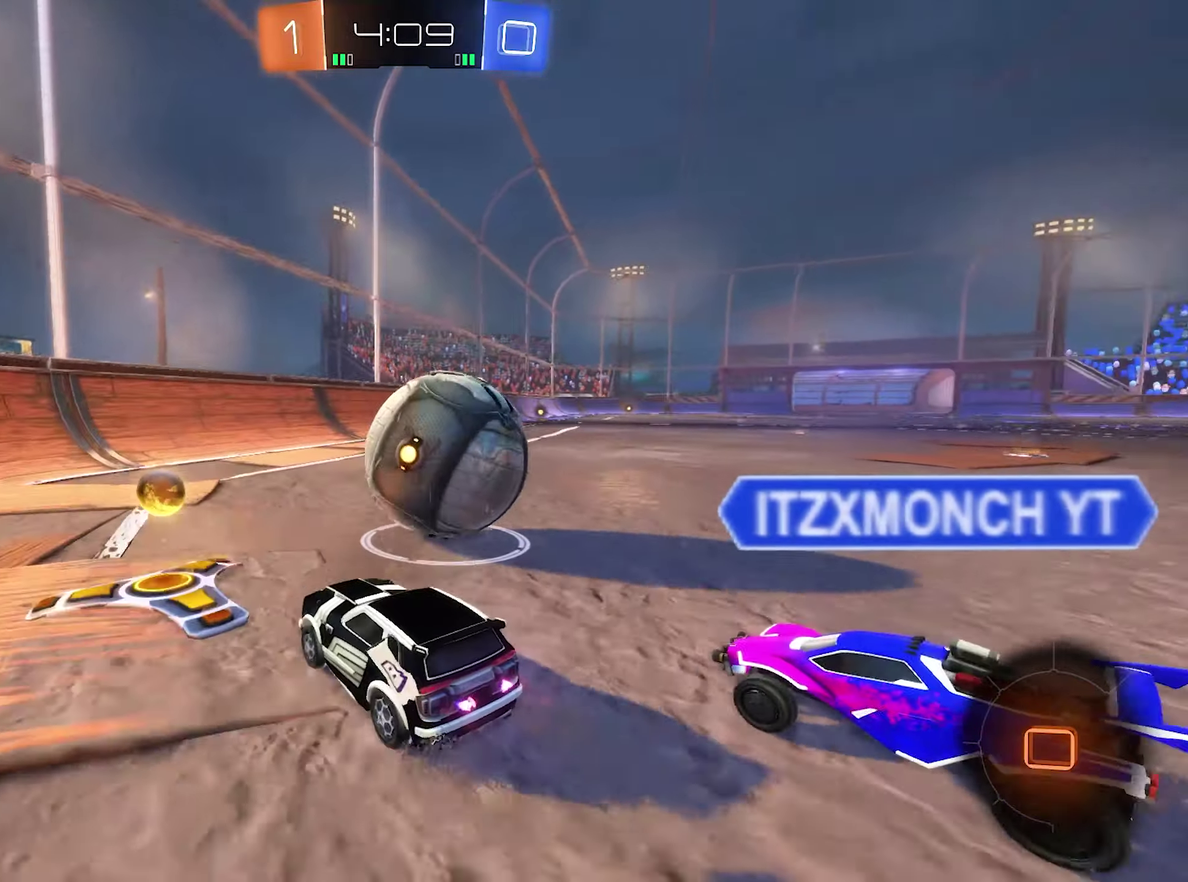
{"buttons": ["R2"], "left_stick": "up-right", "right_stick": "center"}
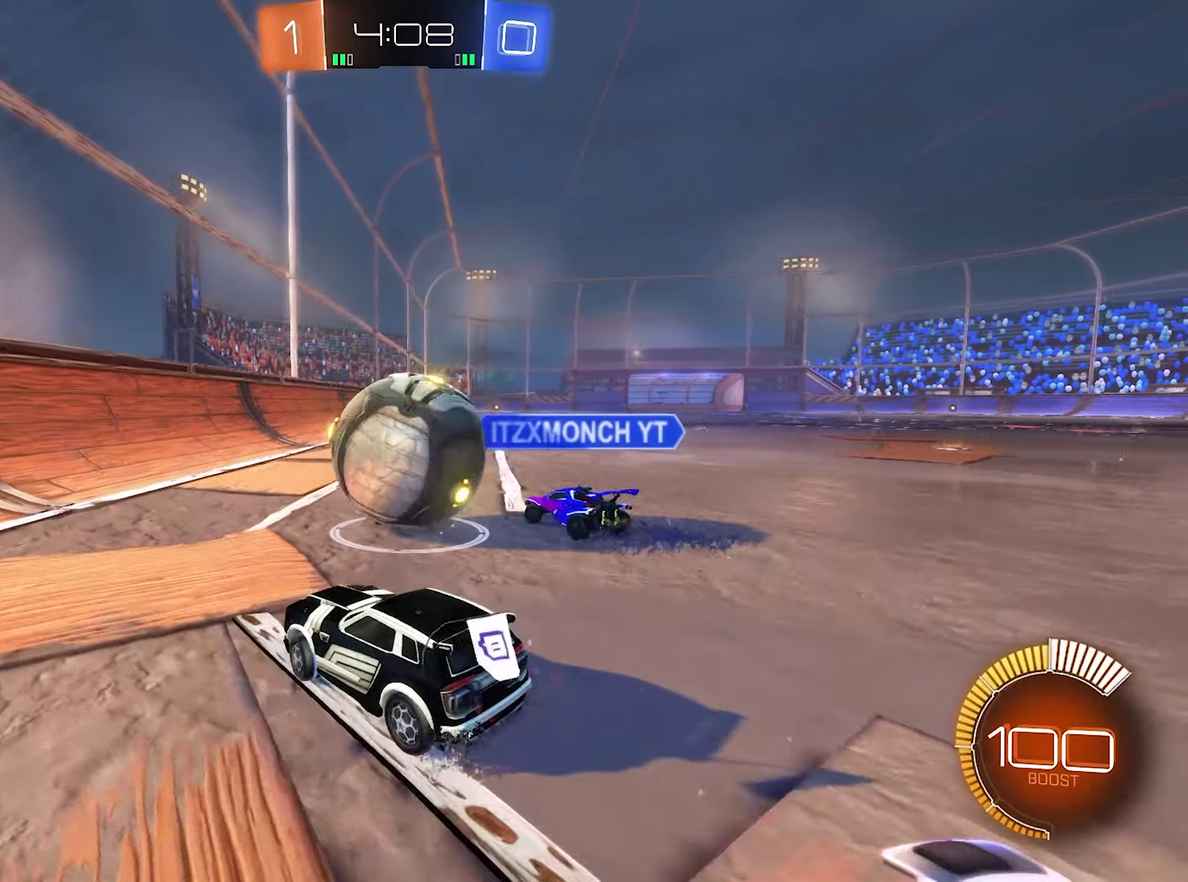
{"buttons": ["Y", "R2"], "left_stick": "right", "right_stick": "center"}
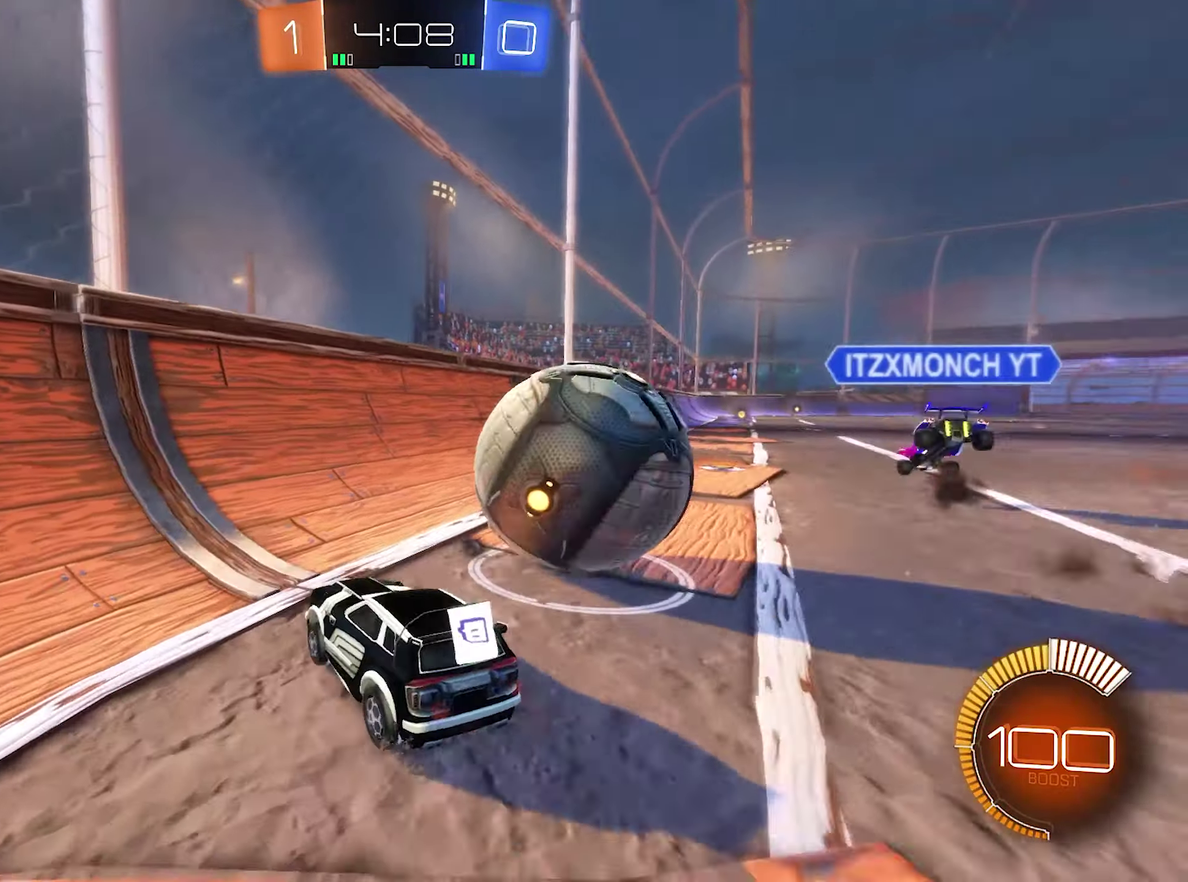
{"buttons": ["R2"], "left_stick": "right", "right_stick": "center", "events": [[33, "Y", "up"], [200, "B", "down"], [300, "B", "up"]]}
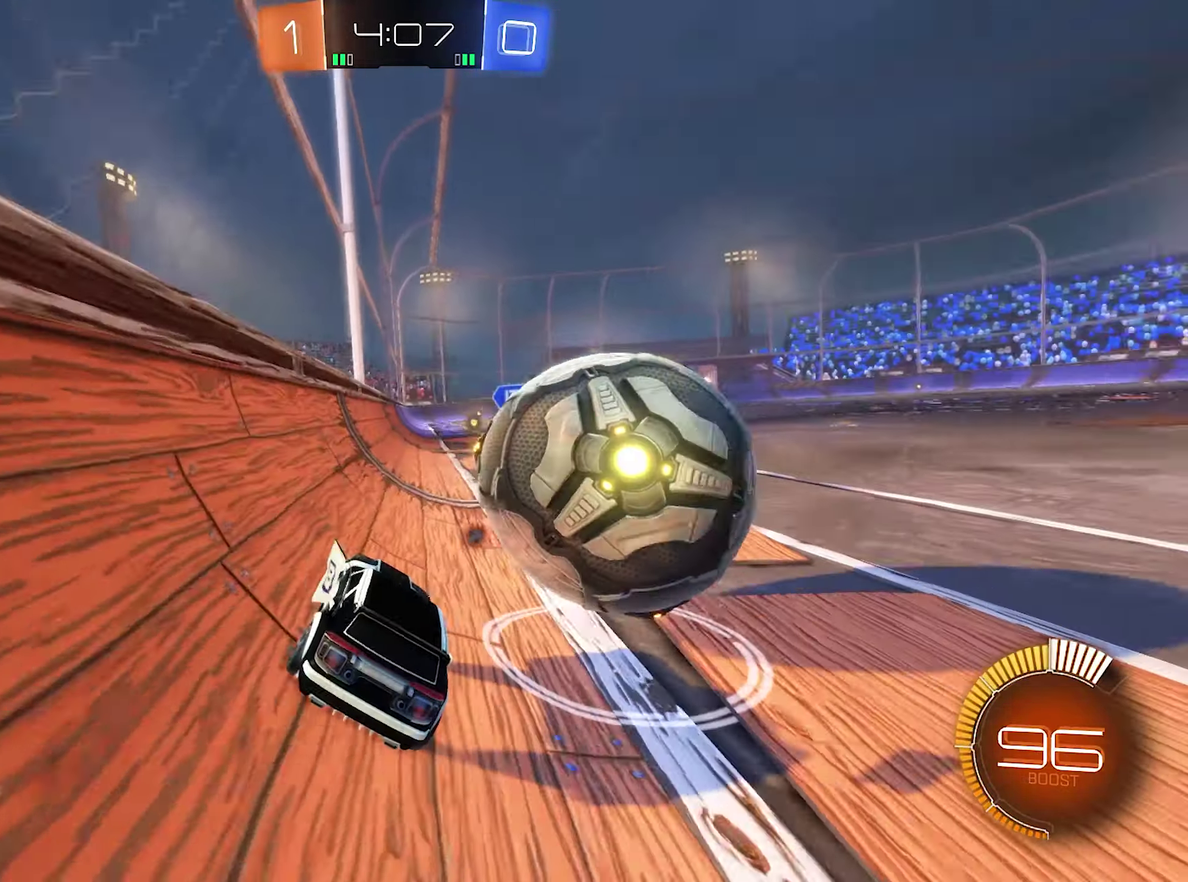
{"buttons": [], "left_stick": "right", "right_stick": "center", "events": [[100, "B", "down"], [167, "left_stick", "center"], [433, "B", "up"], [467, "R2", "up"], [467, "left_stick", "right"]]}
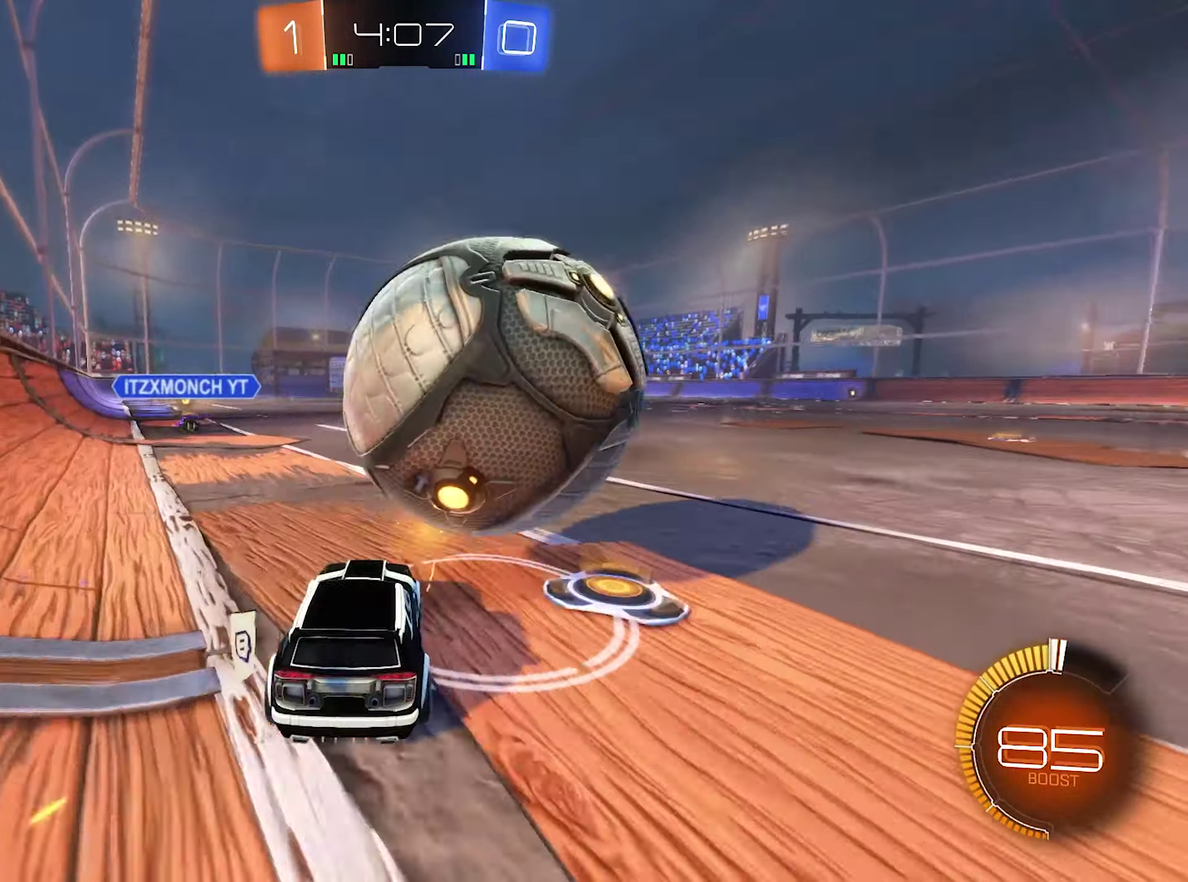
{"buttons": ["R2"], "left_stick": "center", "right_stick": "center", "events": [[100, "left_stick", "center"], [200, "left_stick", "left"], [267, "R2", "down"], [367, "left_stick", "center"]]}
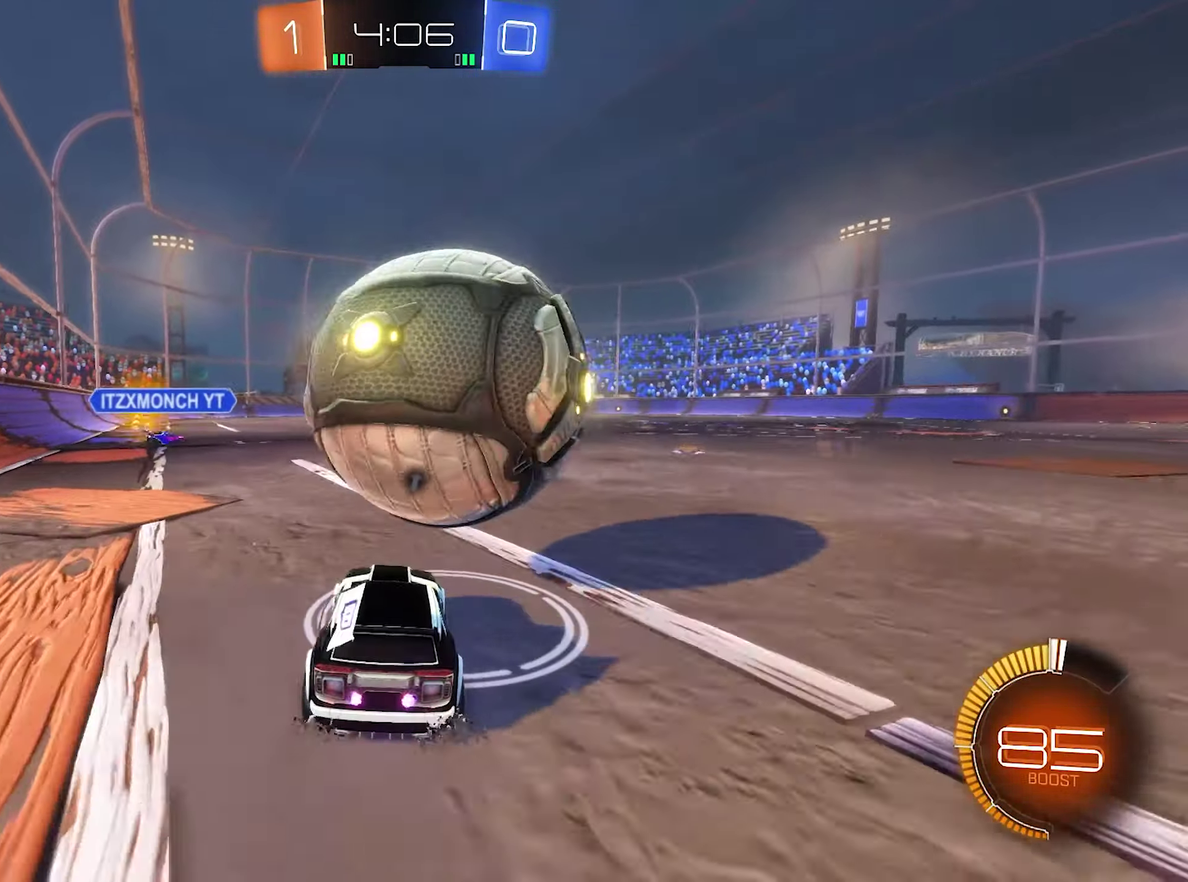
{"buttons": ["B", "R2"], "left_stick": "center", "right_stick": "center", "events": [[67, "B", "down"], [100, "left_stick", "right"], [267, "left_stick", "center"]]}
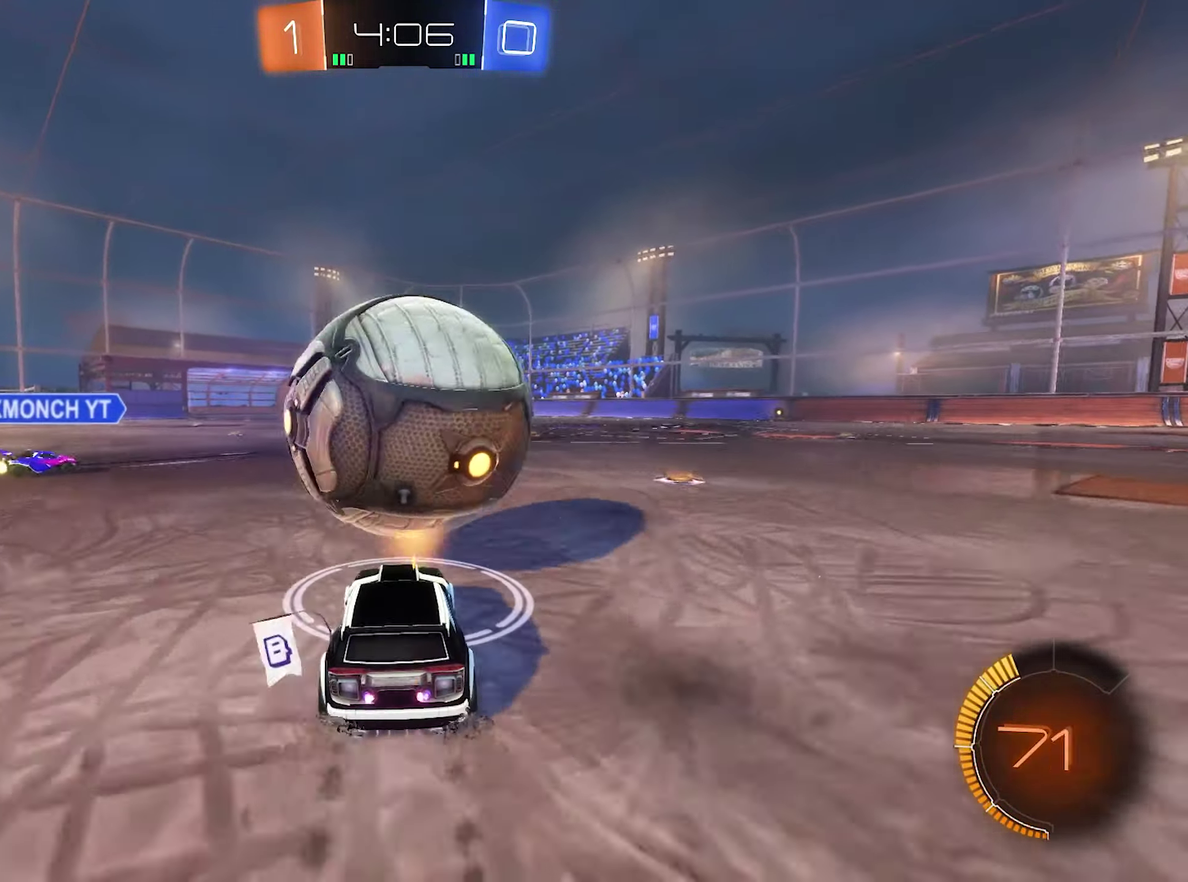
{"buttons": ["L1", "R2", "L3"], "left_stick": "up-left", "right_stick": "center"}
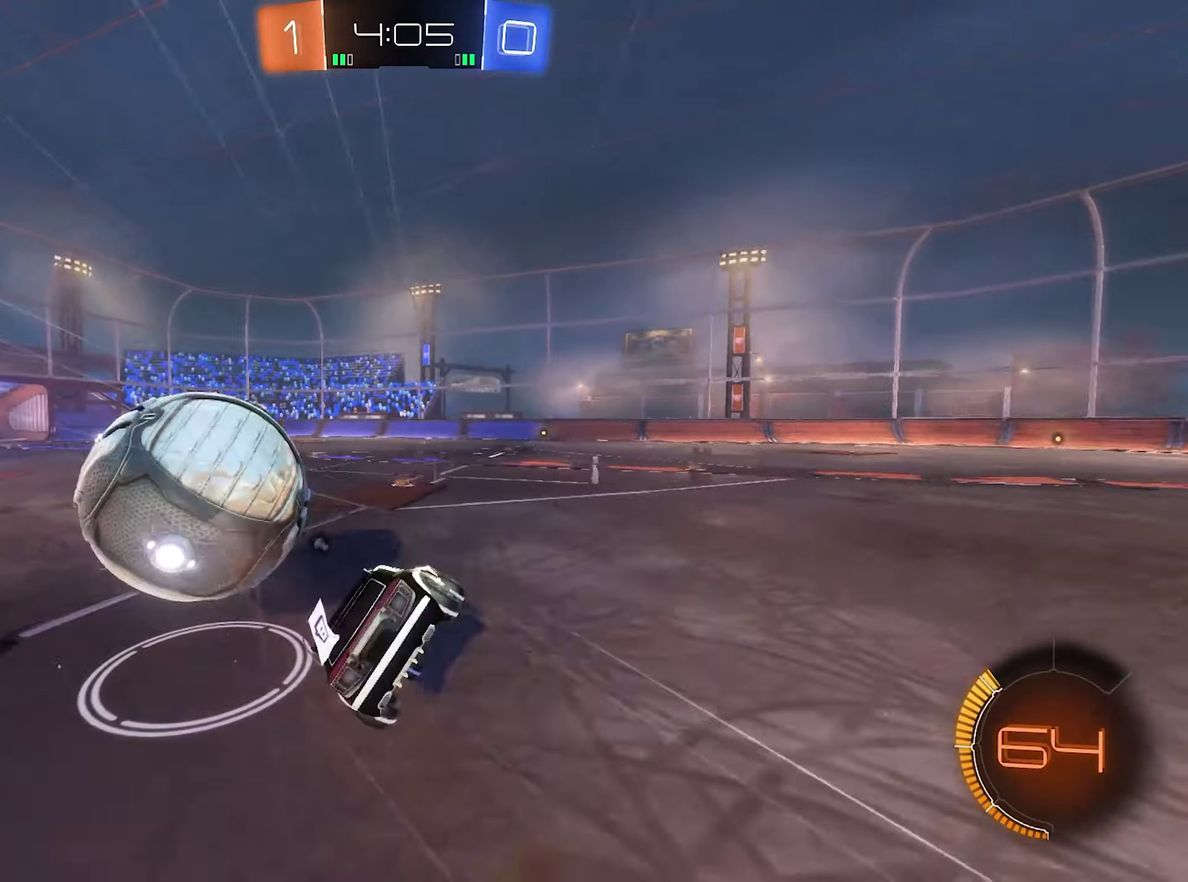
{"buttons": ["B", "L1", "R2"], "left_stick": "center", "right_stick": "center"}
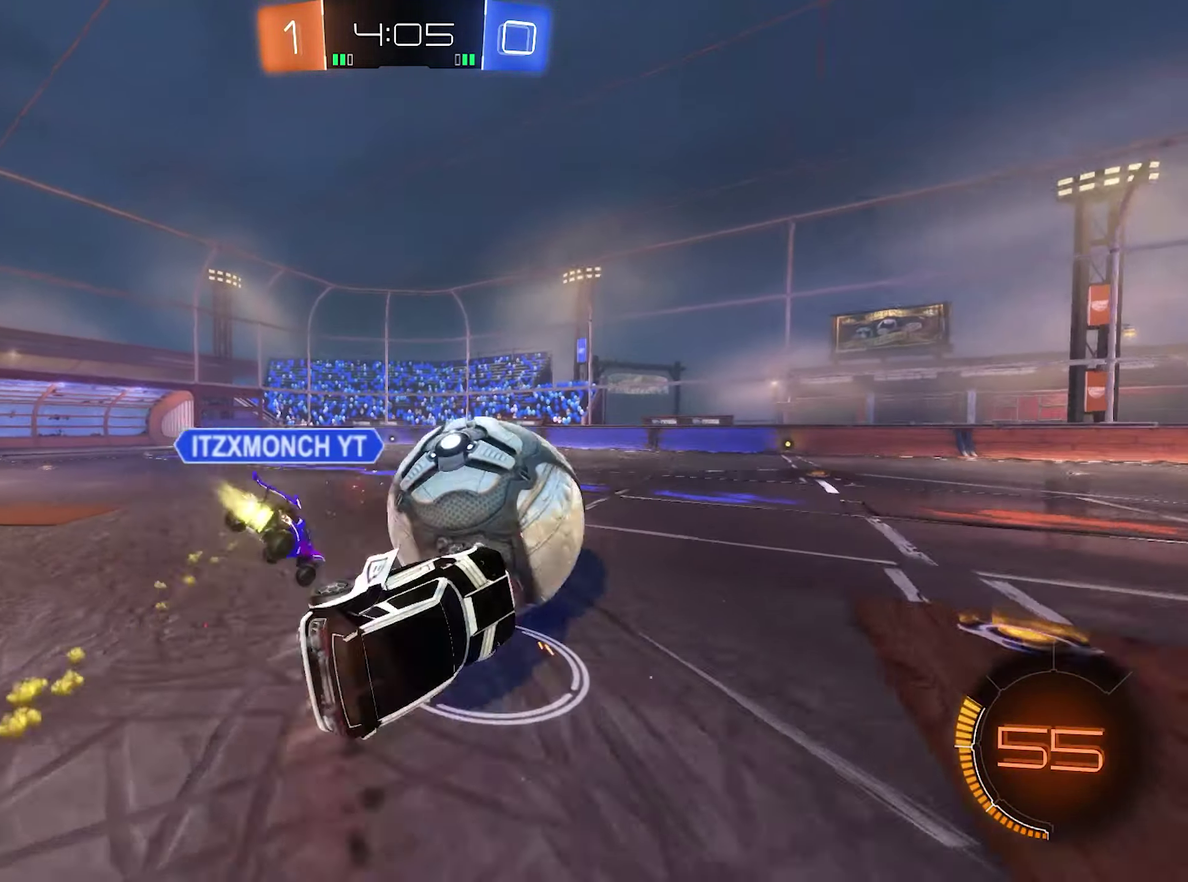
{"buttons": ["B", "R2"], "left_stick": "down-left", "right_stick": "center", "events": [[167, "B", "up"], [200, "L1", "up"], [200, "left_stick", "left"], [467, "B", "down"], [467, "left_stick", "down-left"]]}
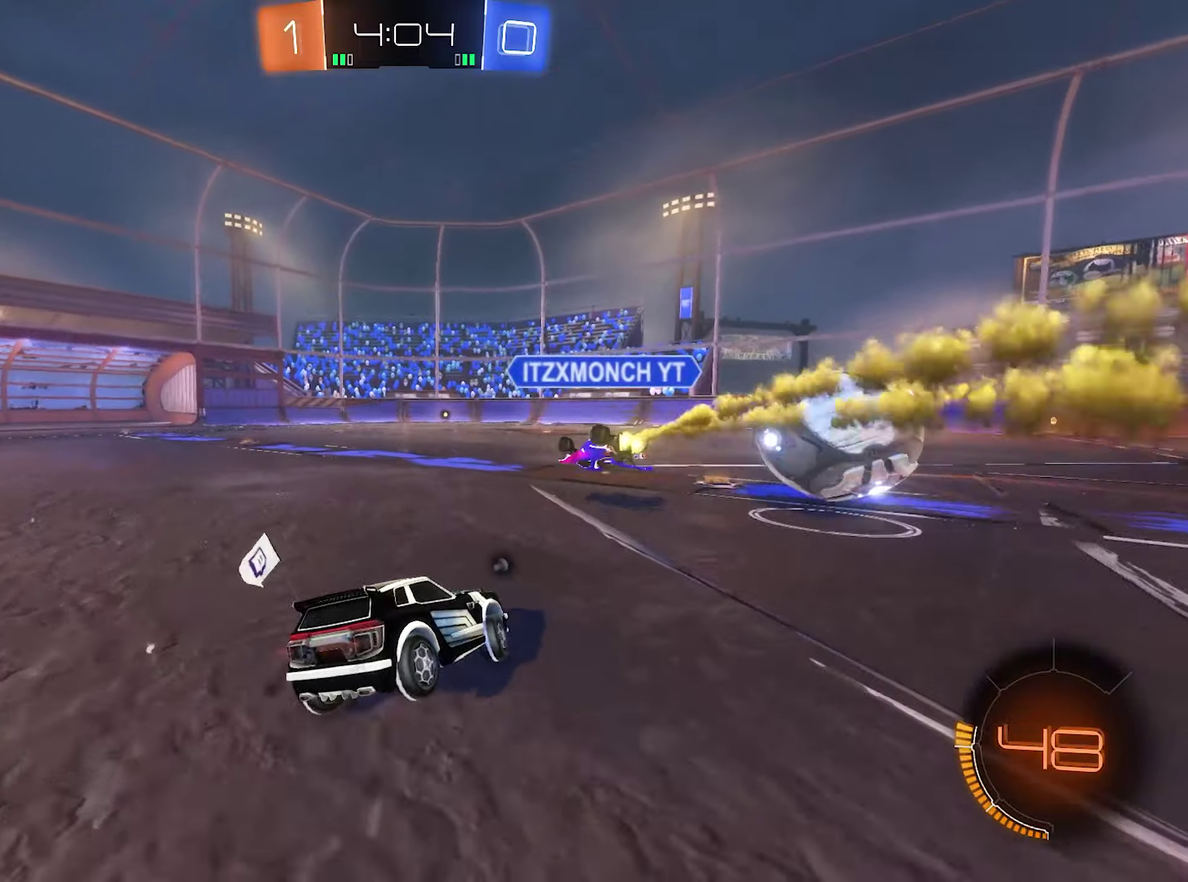
{"buttons": ["B", "R2"], "left_stick": "right", "right_stick": "center", "events": [[167, "left_stick", "right"], [367, "left_stick", "center"], [467, "left_stick", "right"]]}
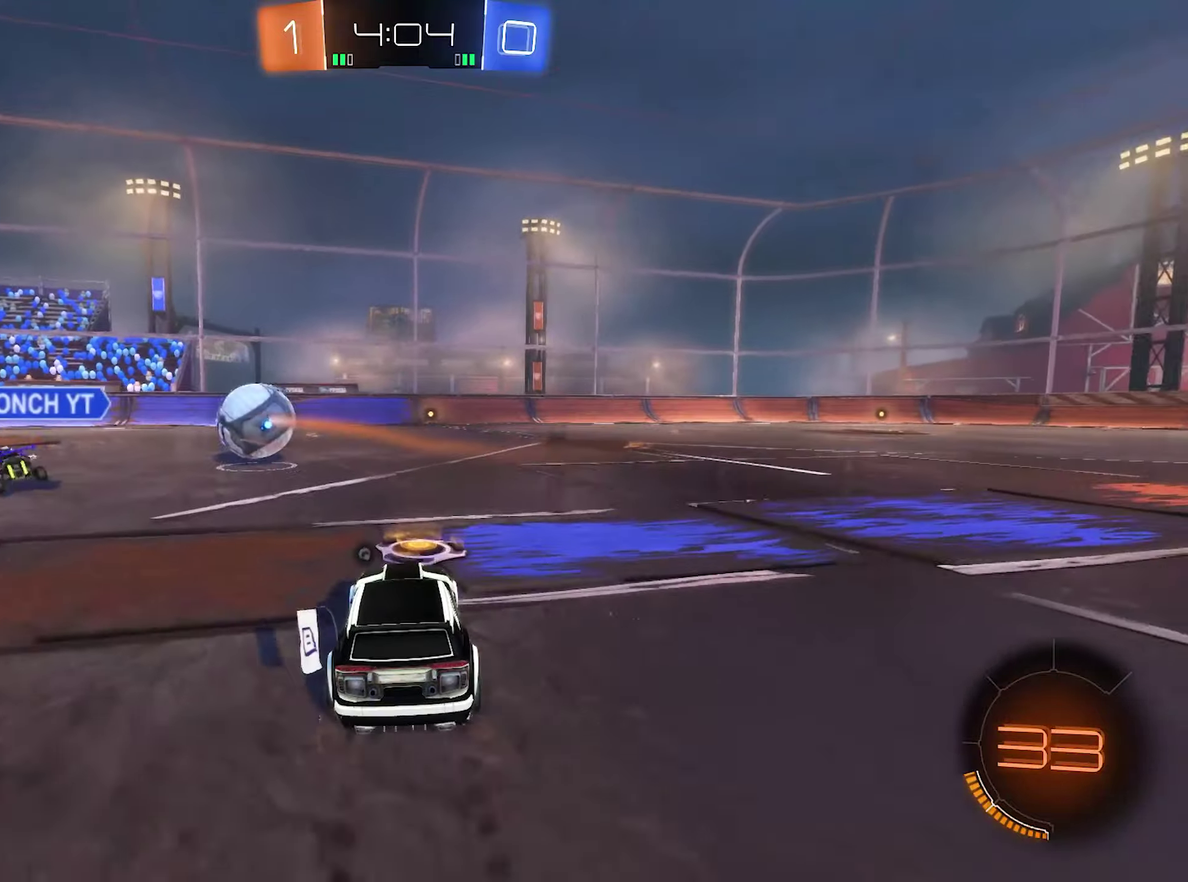
{"buttons": ["L1", "R2"], "left_stick": "down-right", "right_stick": "center", "events": [[100, "B", "up"], [167, "A", "down"], [167, "L1", "down"], [200, "R2", "up"], [200, "left_stick", "up"], [267, "R2", "down"], [334, "left_stick", "down-left"], [367, "B", "down"], [400, "left_stick", "down"], [500, "A", "up"], [500, "B", "up"], [500, "left_stick", "down-right"]]}
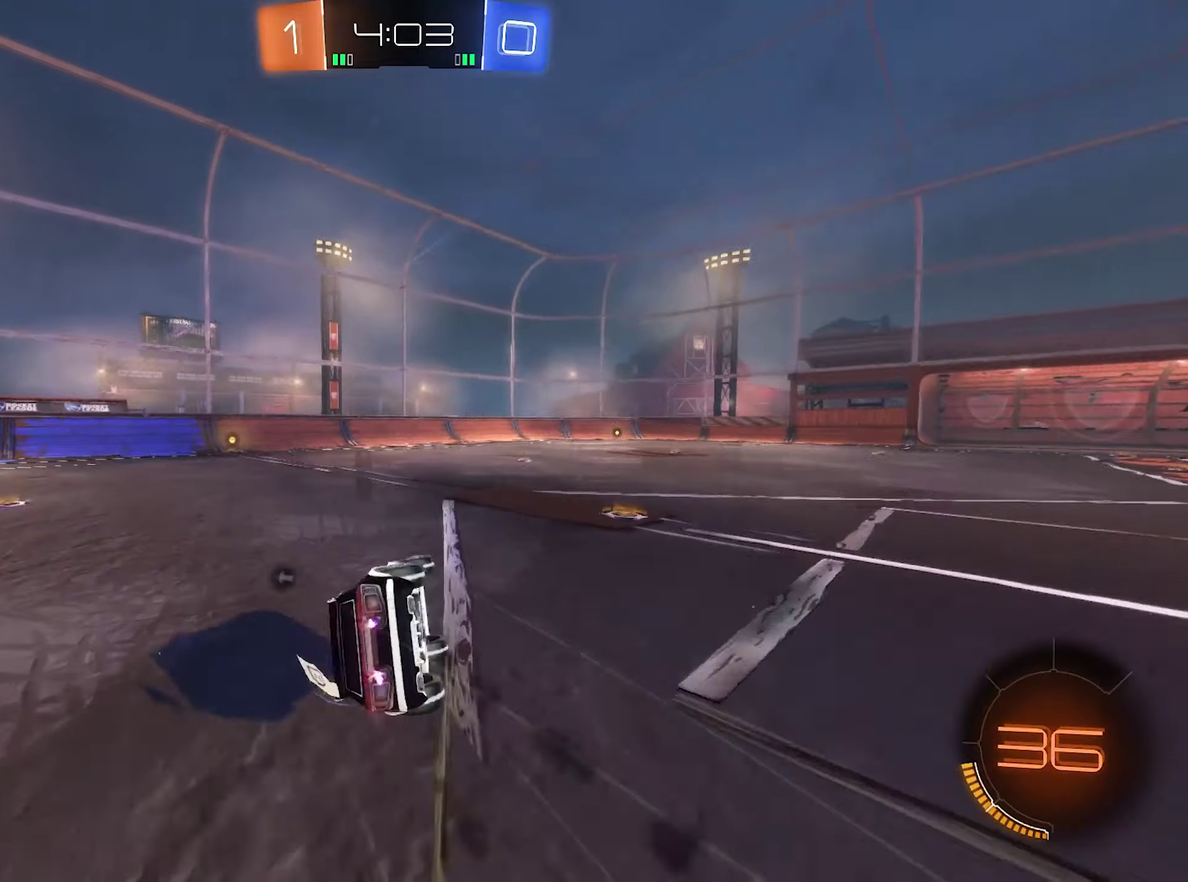
{"buttons": ["R2"], "left_stick": "center", "right_stick": "center", "events": [[67, "left_stick", "right"], [200, "left_stick", "left"], [434, "left_stick", "right"], [500, "L1", "up"], [500, "left_stick", "center"]]}
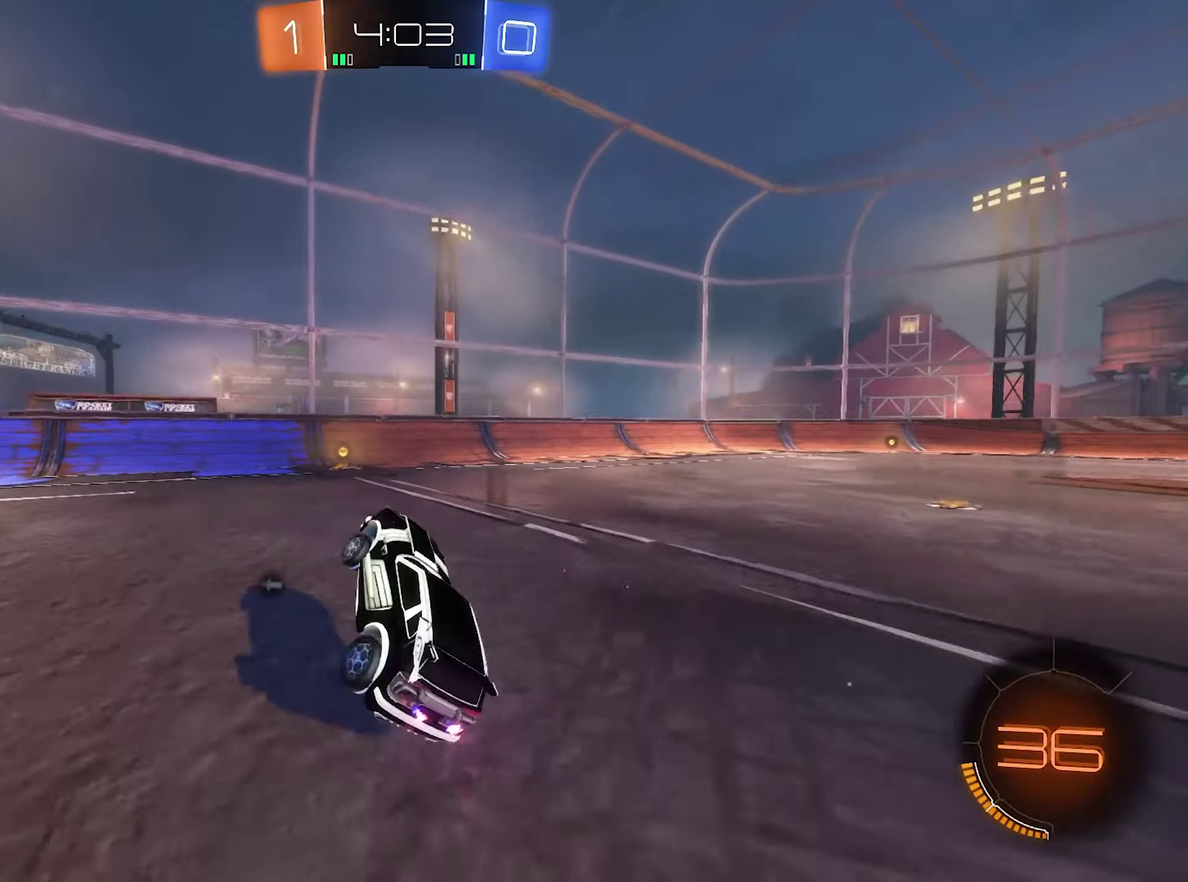
{"buttons": ["R2"], "left_stick": "center", "right_stick": "center", "events": [[134, "Y", "down"], [267, "Y", "up"]]}
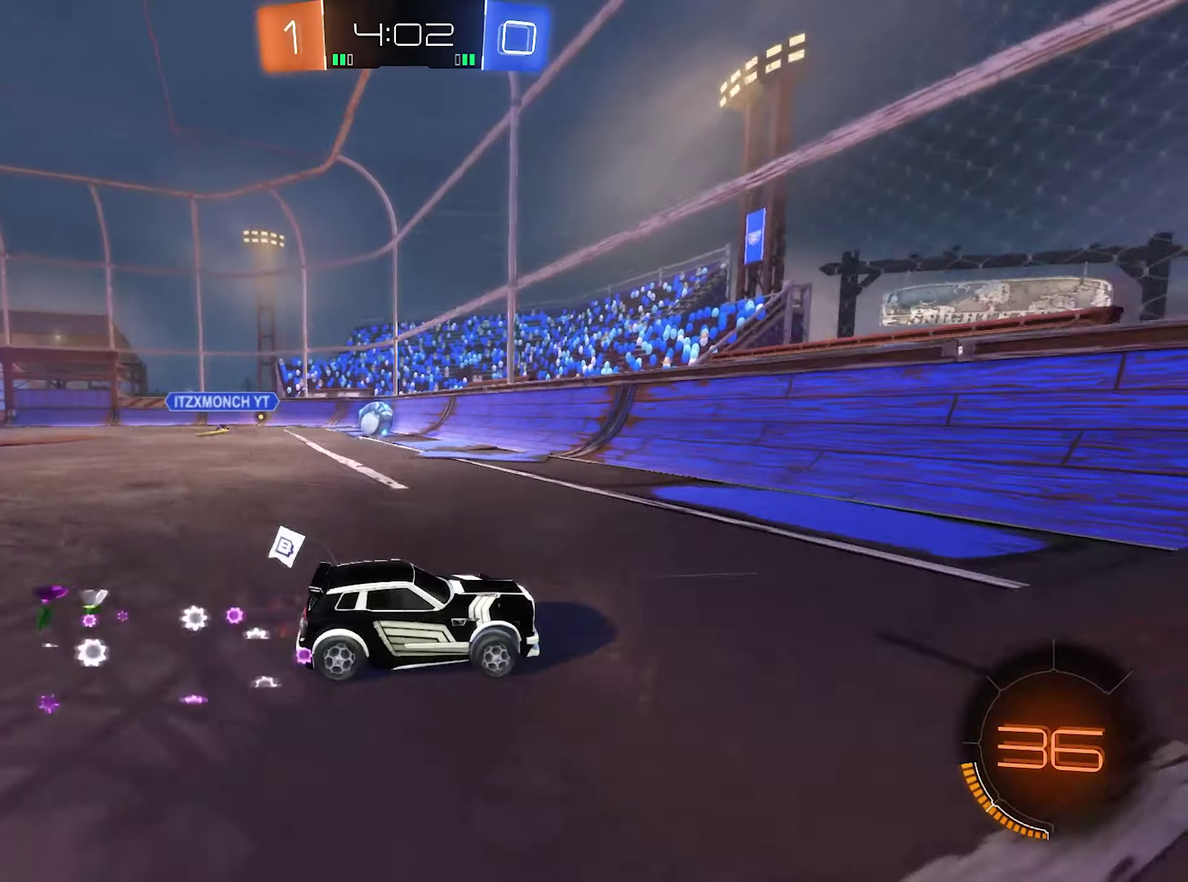
{"buttons": ["R2"], "left_stick": "left", "right_stick": "center", "events": [[134, "R2", "up"], [134, "left_stick", "down-right"], [234, "L2", "down"], [367, "left_stick", "left"], [400, "L2", "up"], [467, "R2", "down"]]}
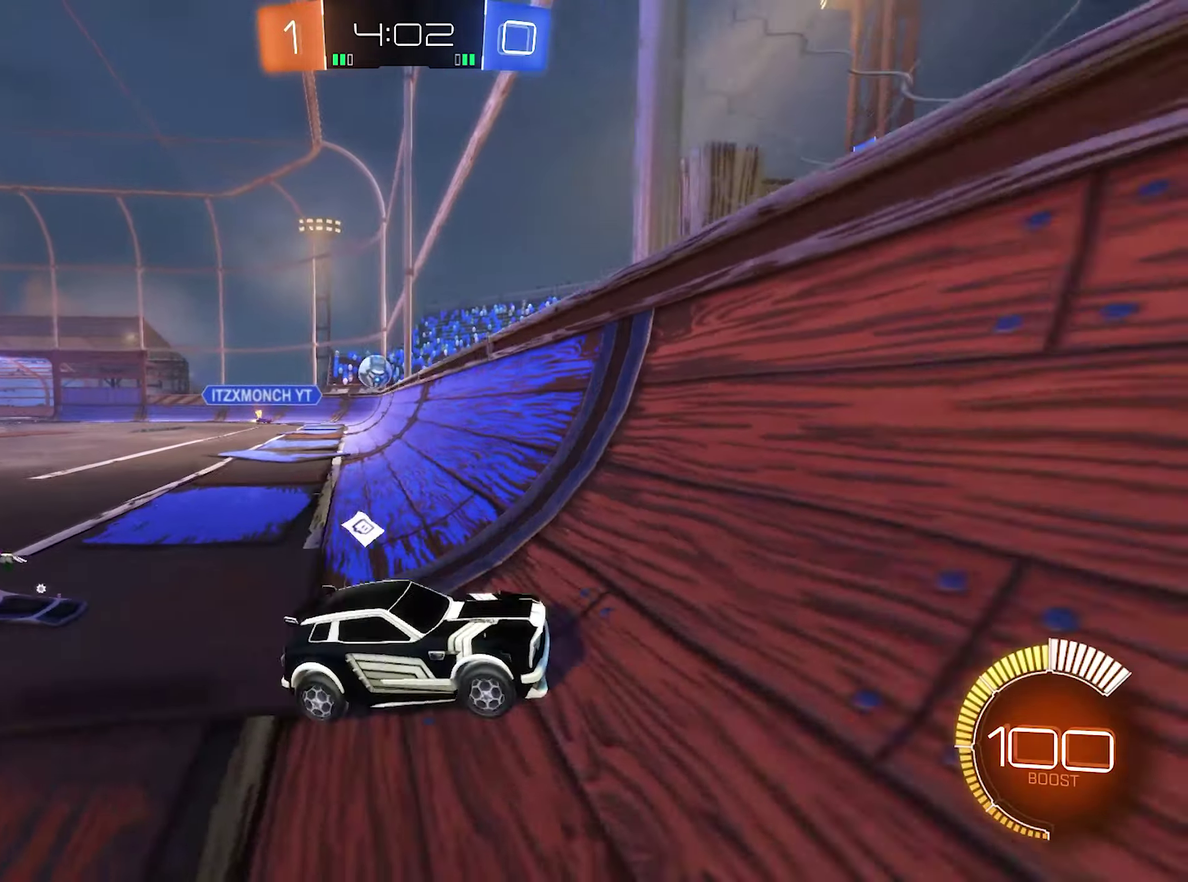
{"buttons": ["R2"], "left_stick": "right", "right_stick": "center", "events": [[67, "L1", "down"], [200, "L1", "up"], [234, "left_stick", "right"]]}
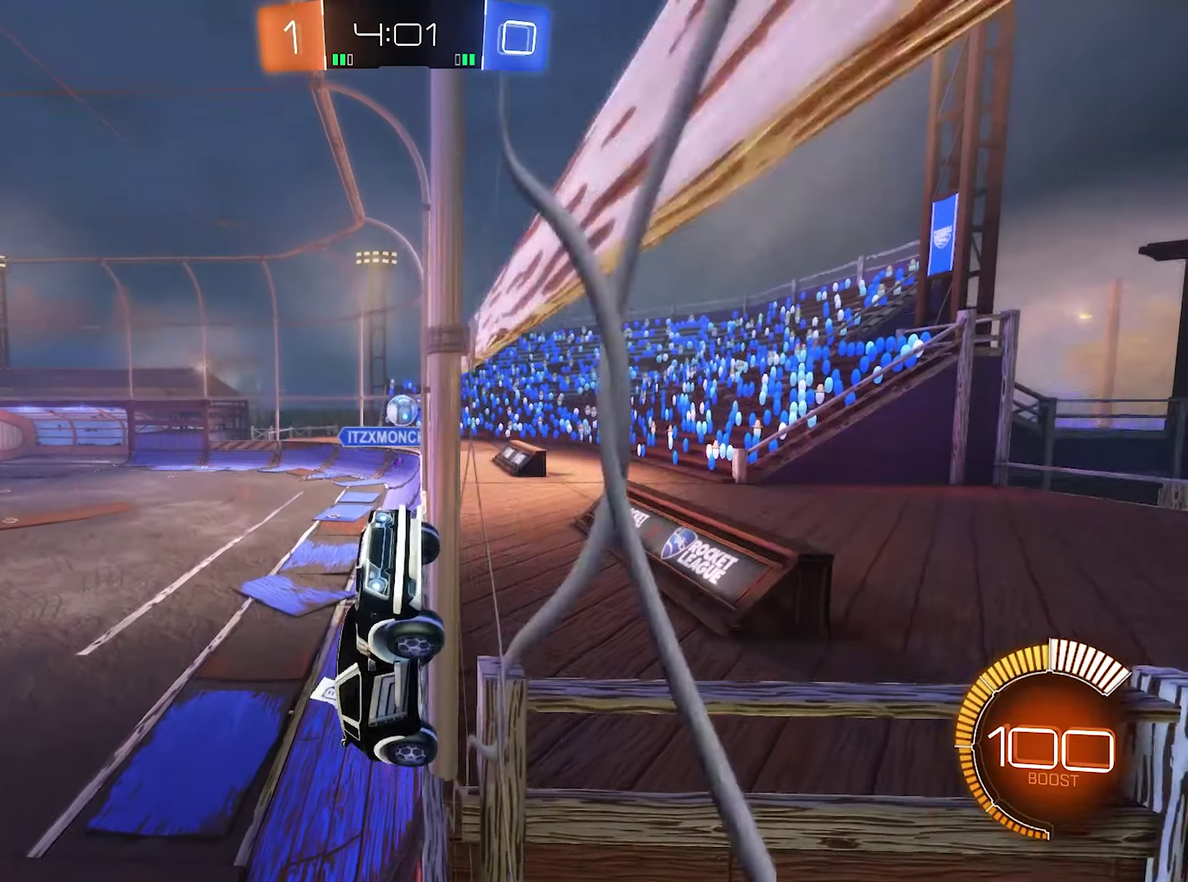
{"buttons": ["R2"], "left_stick": "right", "right_stick": "center", "events": [[34, "L1", "down"], [134, "L1", "up"]]}
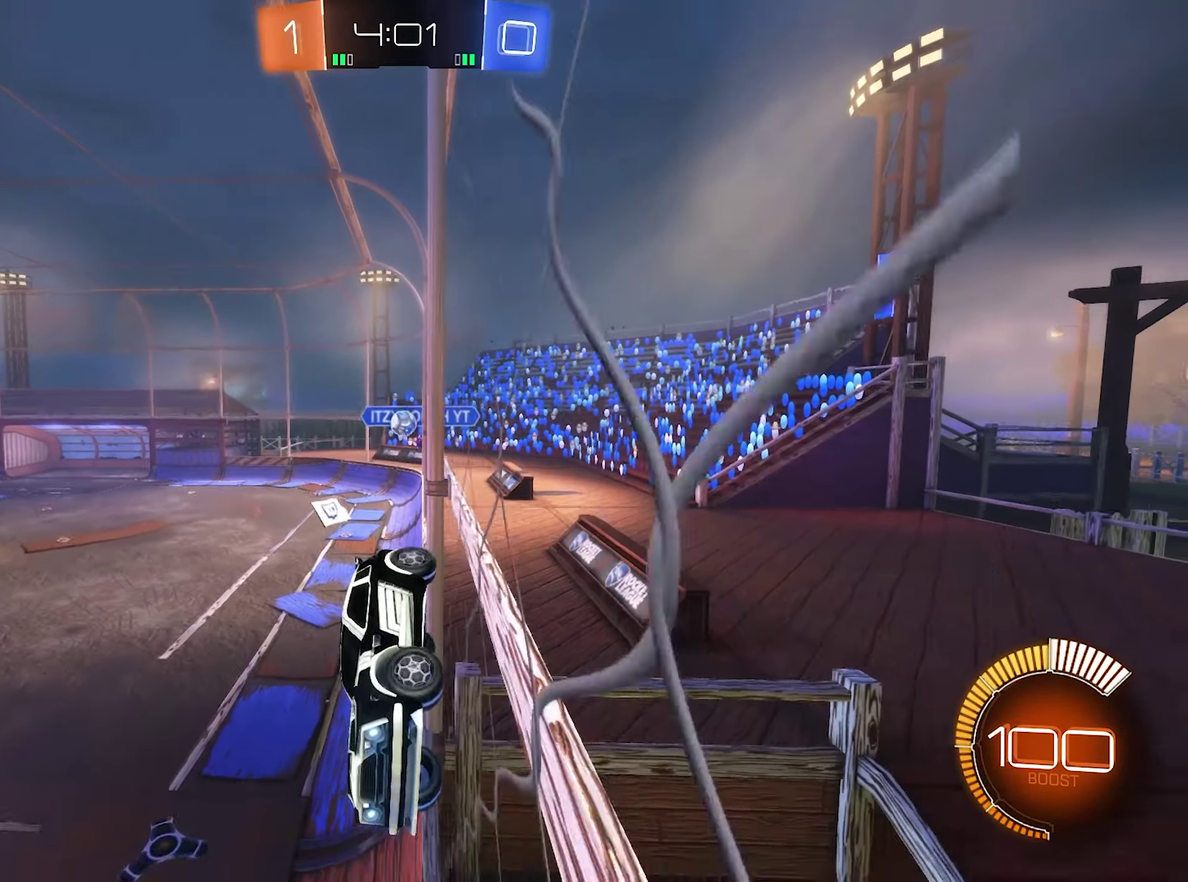
{"buttons": ["R2"], "left_stick": "center", "right_stick": "center", "events": [[134, "left_stick", "center"]]}
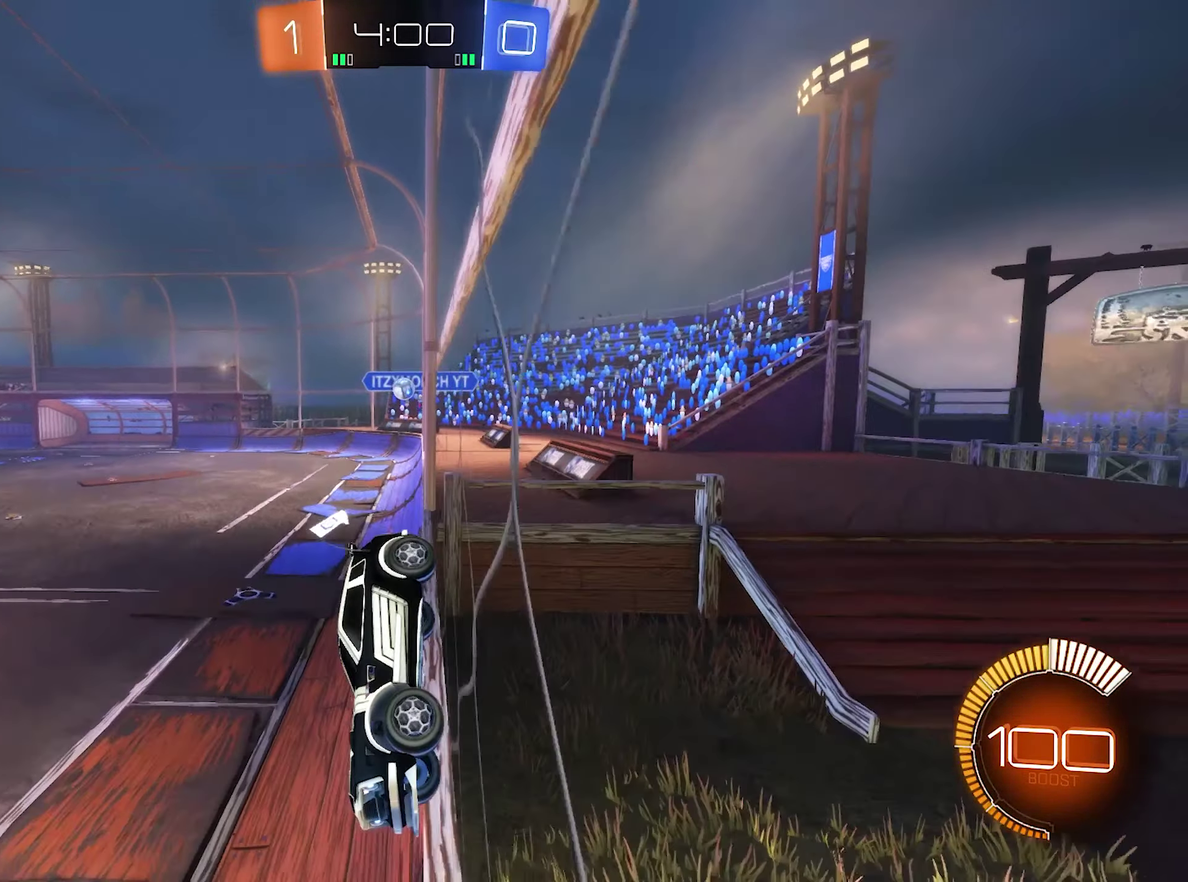
{"buttons": ["R2"], "left_stick": "right", "right_stick": "center", "events": [[34, "left_stick", "right"], [300, "L1", "down"], [334, "R2", "up"], [467, "L1", "up"], [467, "R2", "down"]]}
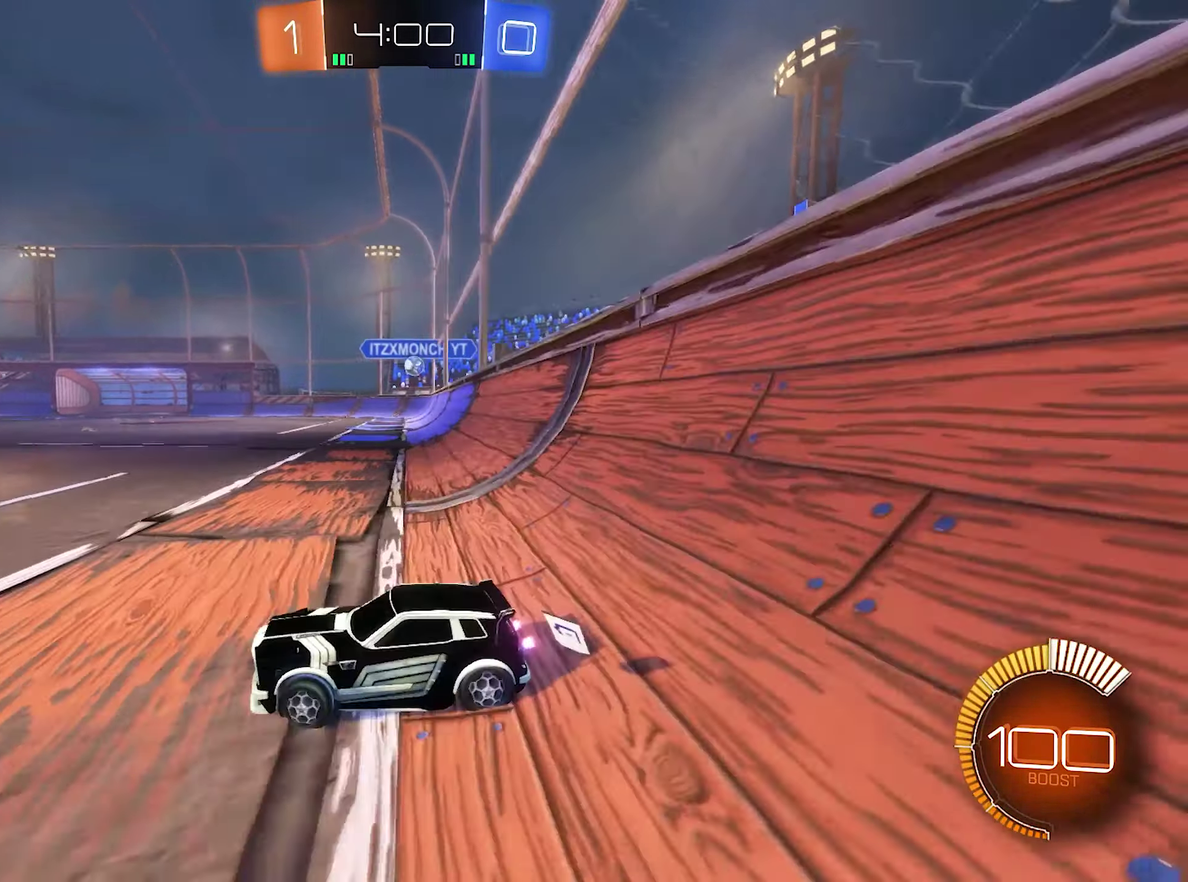
{"buttons": ["R2"], "left_stick": "right", "right_stick": "center", "events": []}
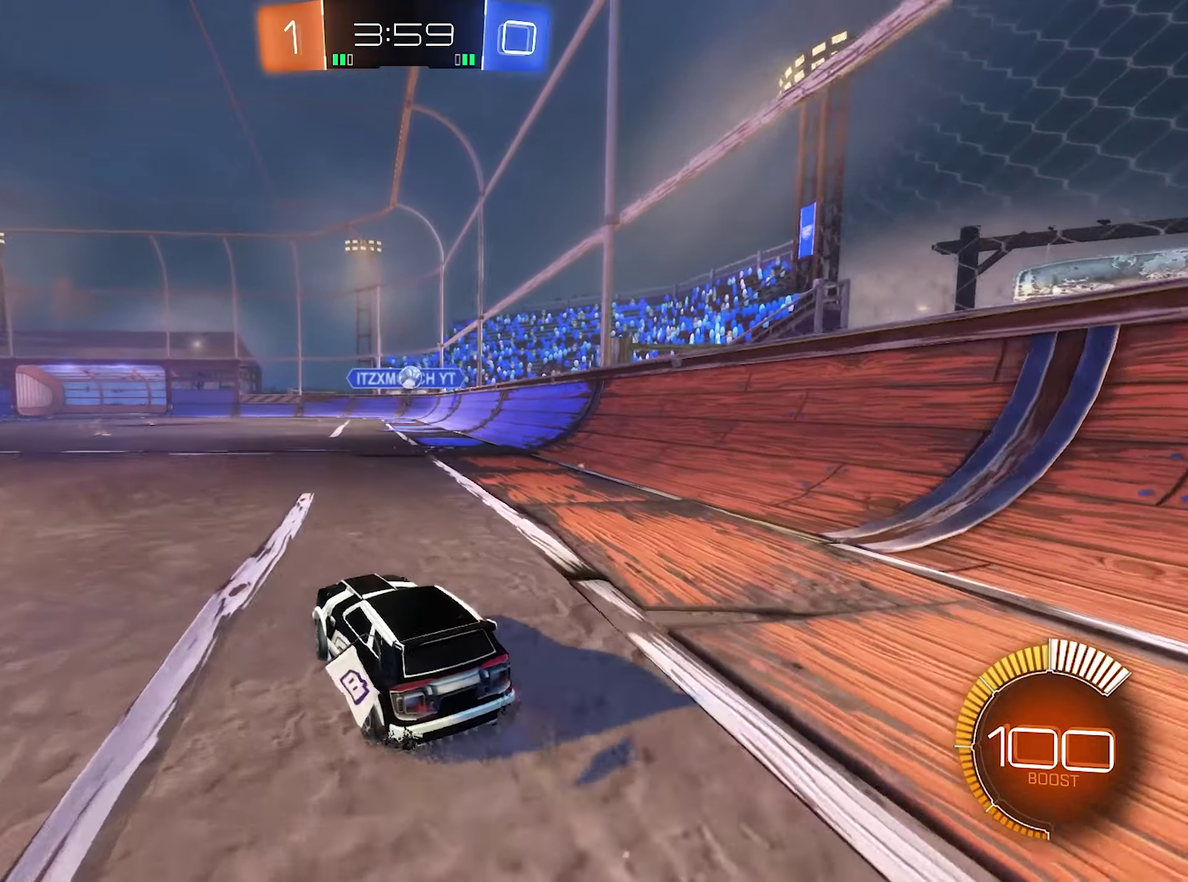
{"buttons": ["R2"], "left_stick": "center", "right_stick": "center", "events": [[66, "B", "down"], [66, "left_stick", "center"], [266, "B", "up"]]}
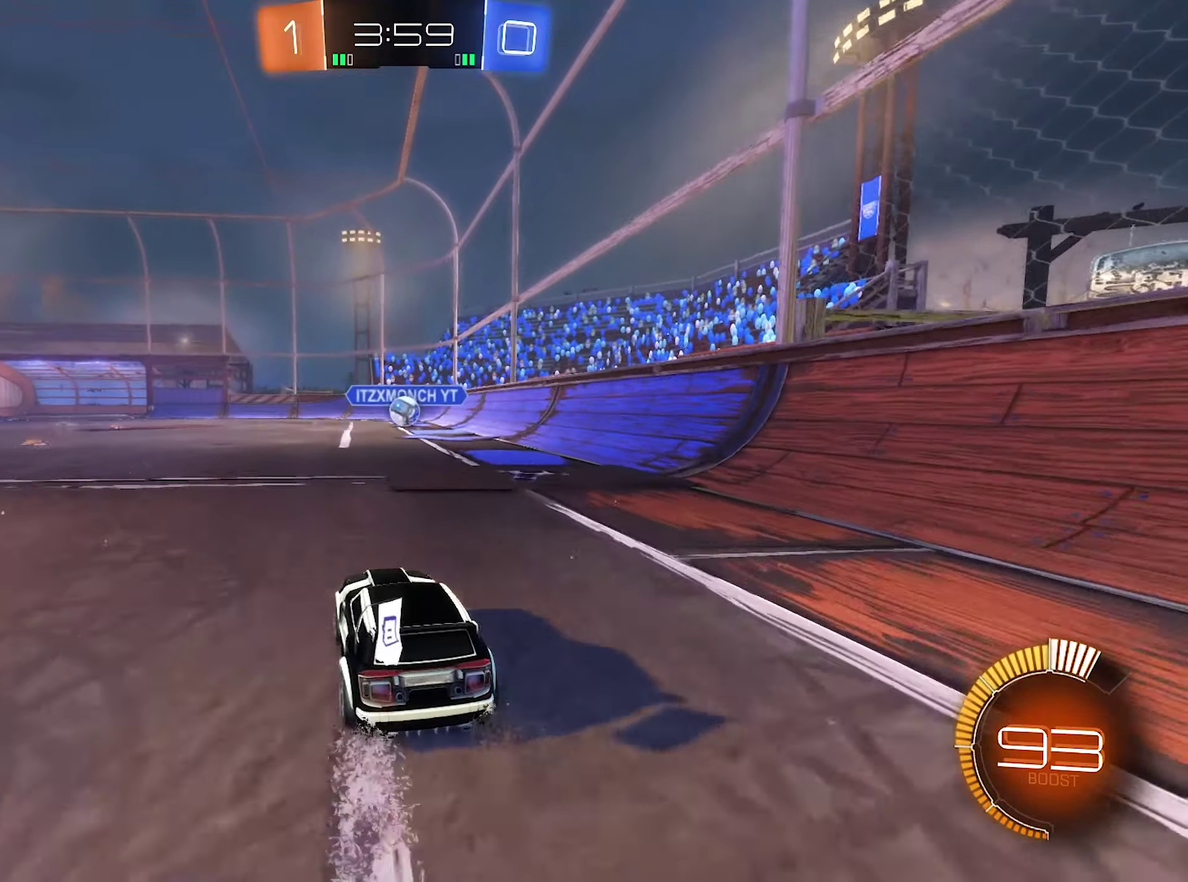
{"buttons": [], "left_stick": "center", "right_stick": "center", "events": [[33, "left_stick", "down-right"], [66, "A", "down"], [100, "left_stick", "down"], [133, "R2", "up"], [233, "left_stick", "center"], [266, "A", "up"]]}
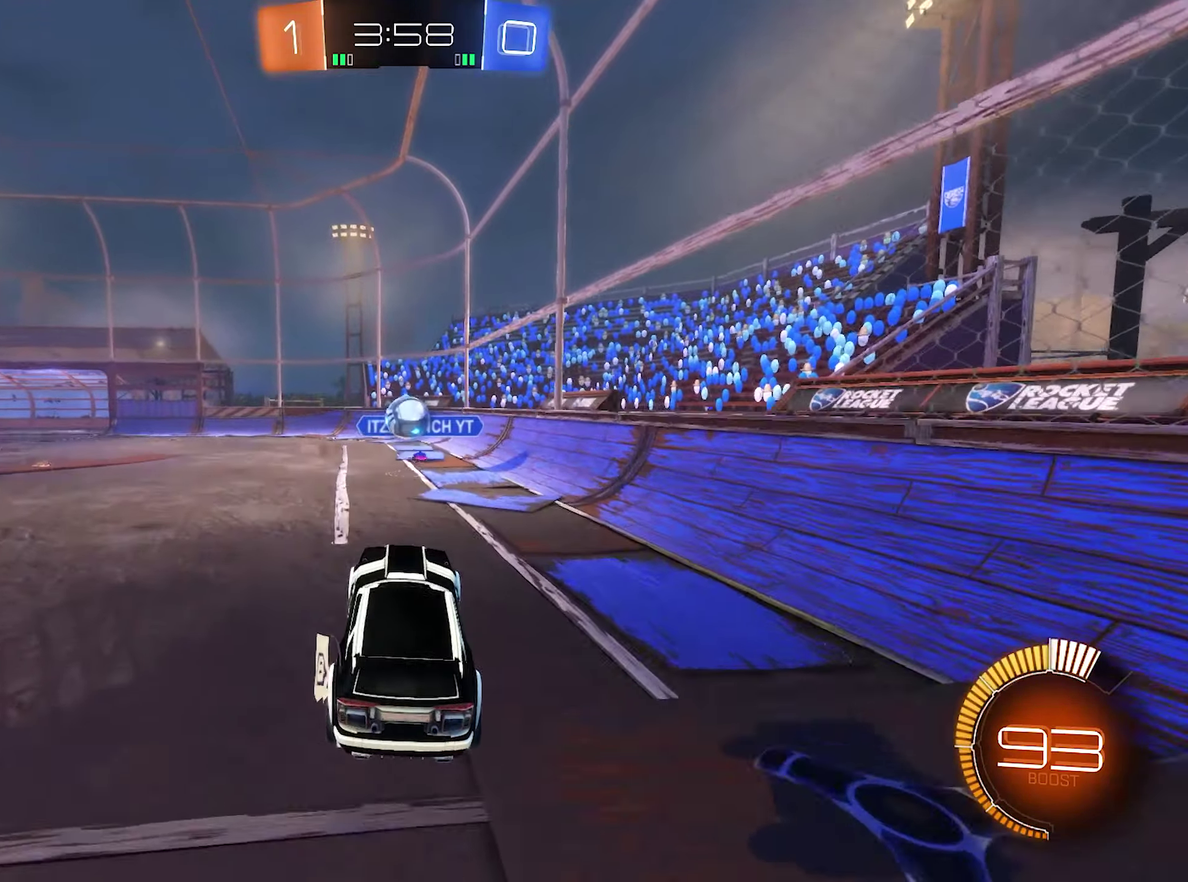
{"buttons": ["B"], "left_stick": "center", "right_stick": "center", "events": [[266, "left_stick", "right"], [366, "B", "down"], [366, "left_stick", "center"]]}
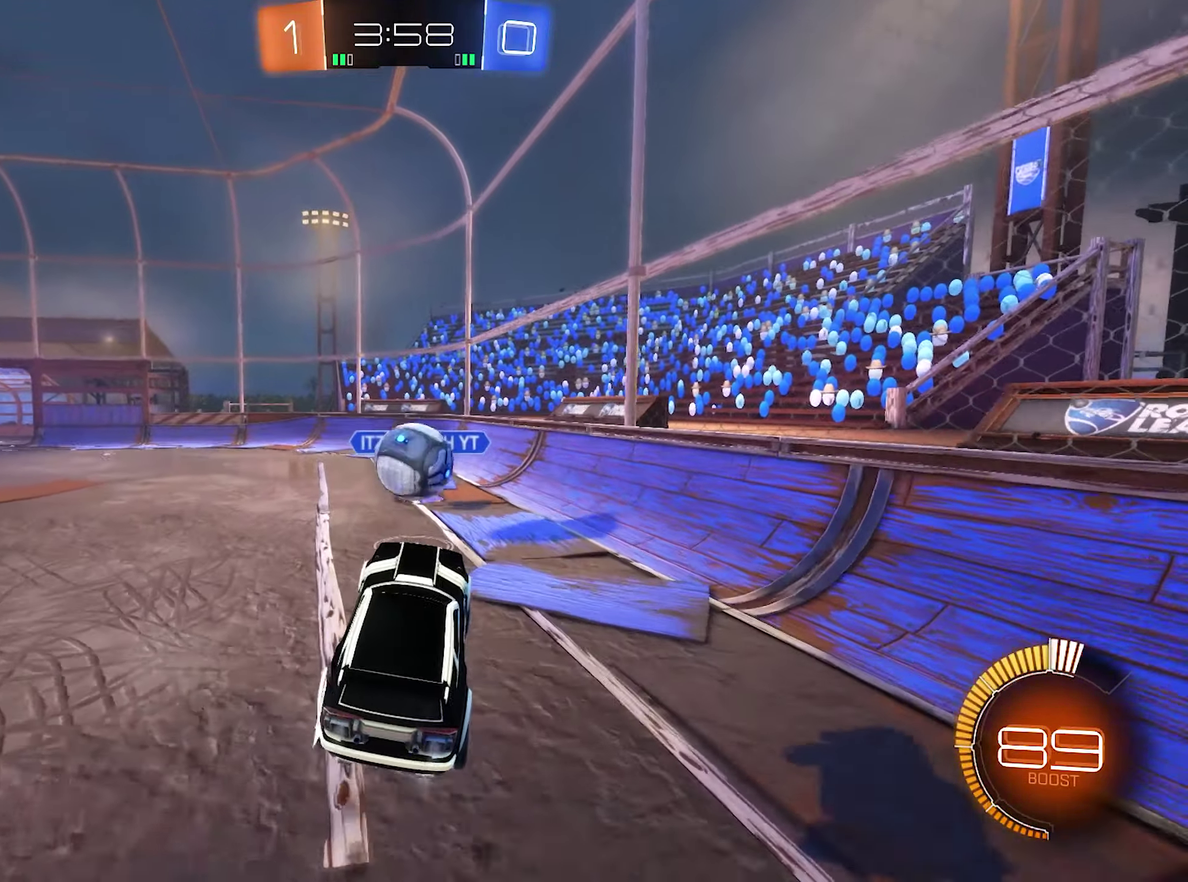
{"buttons": ["B", "R1"], "left_stick": "right", "right_stick": "center", "events": [[66, "B", "up"], [66, "left_stick", "up"], [266, "R1", "down"], [266, "left_stick", "up-right"], [300, "A", "down"], [366, "left_stick", "right"], [400, "B", "down"], [433, "A", "up"]]}
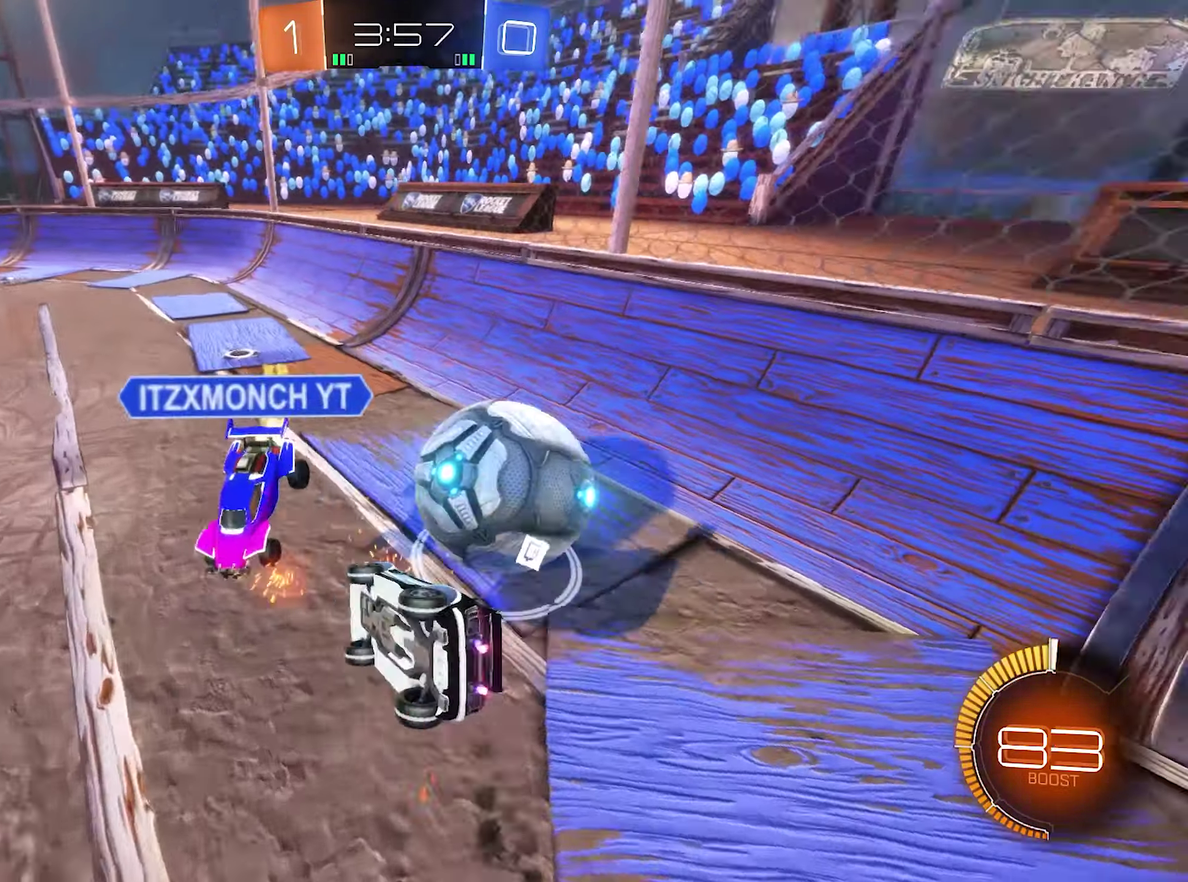
{"buttons": [], "left_stick": "center", "right_stick": "center", "events": [[66, "left_stick", "center"], [200, "B", "up"], [466, "R1", "up"]]}
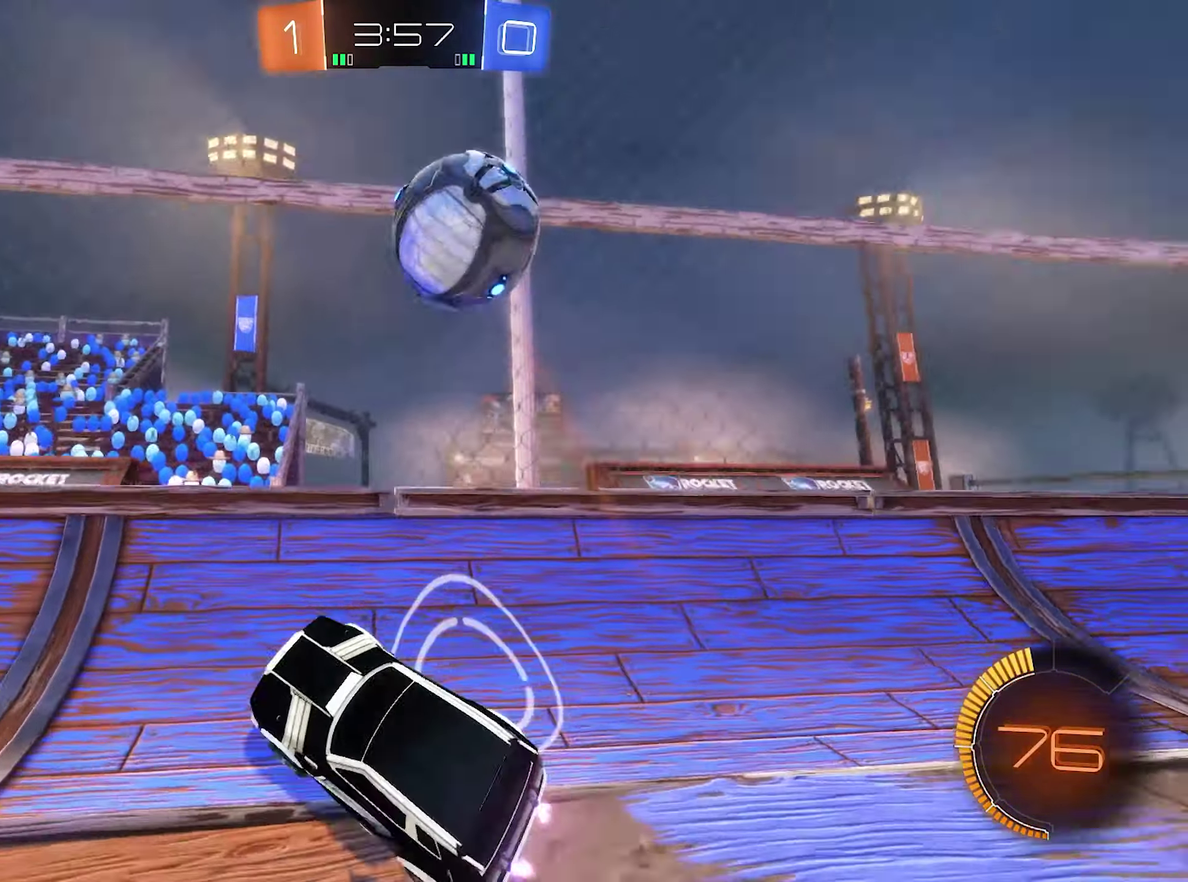
{"buttons": ["R2"], "left_stick": "right", "right_stick": "center", "events": [[266, "R2", "down"], [333, "left_stick", "right"]]}